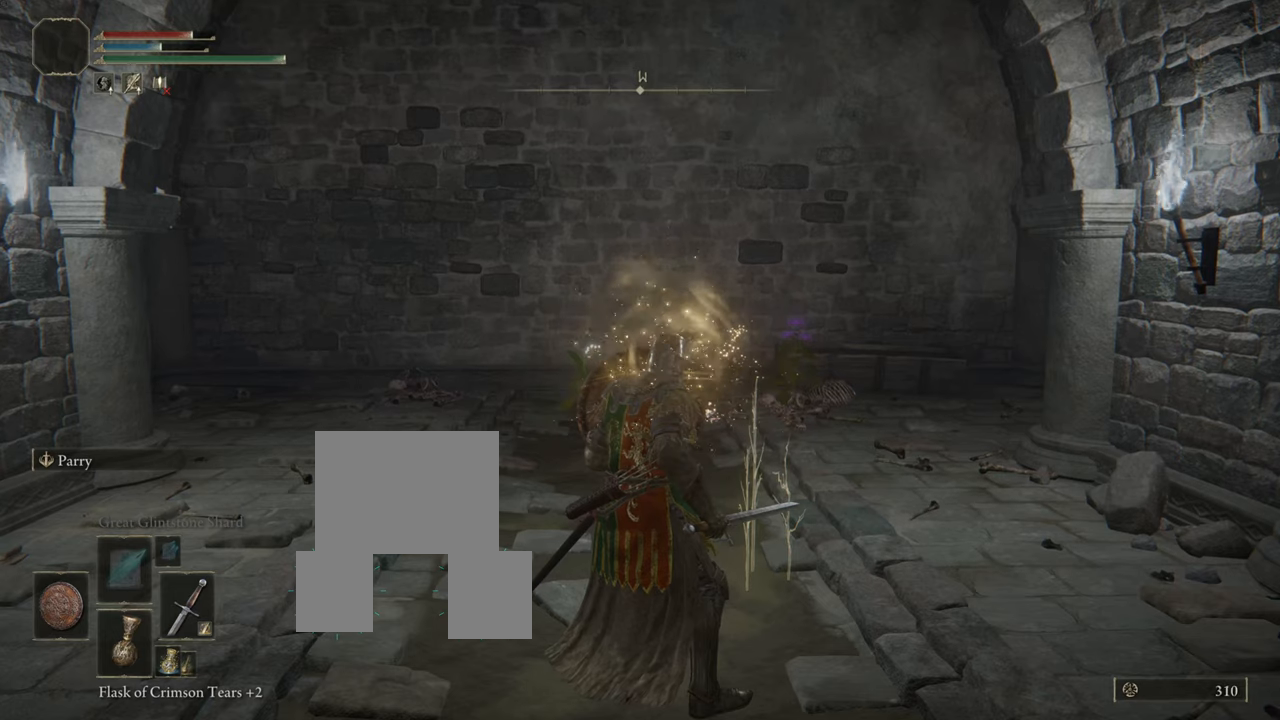
Gameplay with a controller (PlayStation layout); each line is a JSON object with the inputs held at the frame after it. "events" lists button and stick changes between this image and that frame as [ms after this image, input, new state], when the widget could be followed in between. Not read: L3.
{"buttons": ["L1"], "left_stick": "center", "right_stick": "center", "events": []}
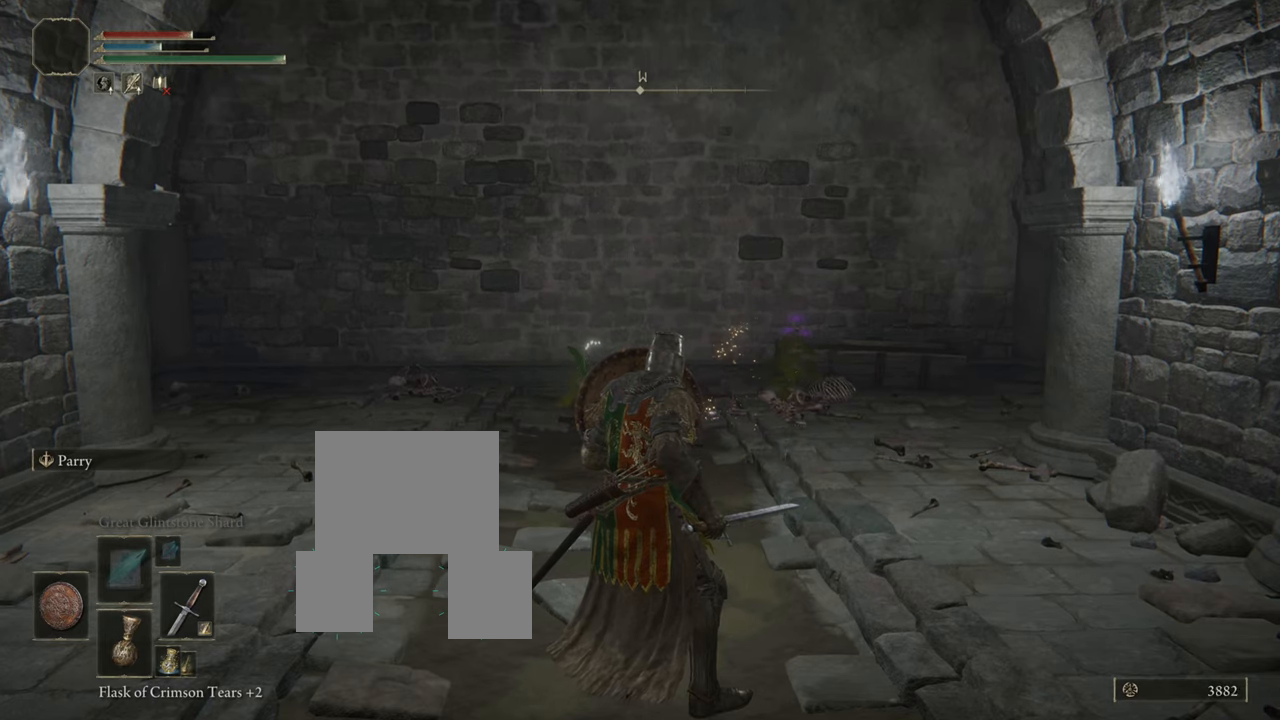
{"buttons": ["L1"], "left_stick": "center", "right_stick": "center", "events": []}
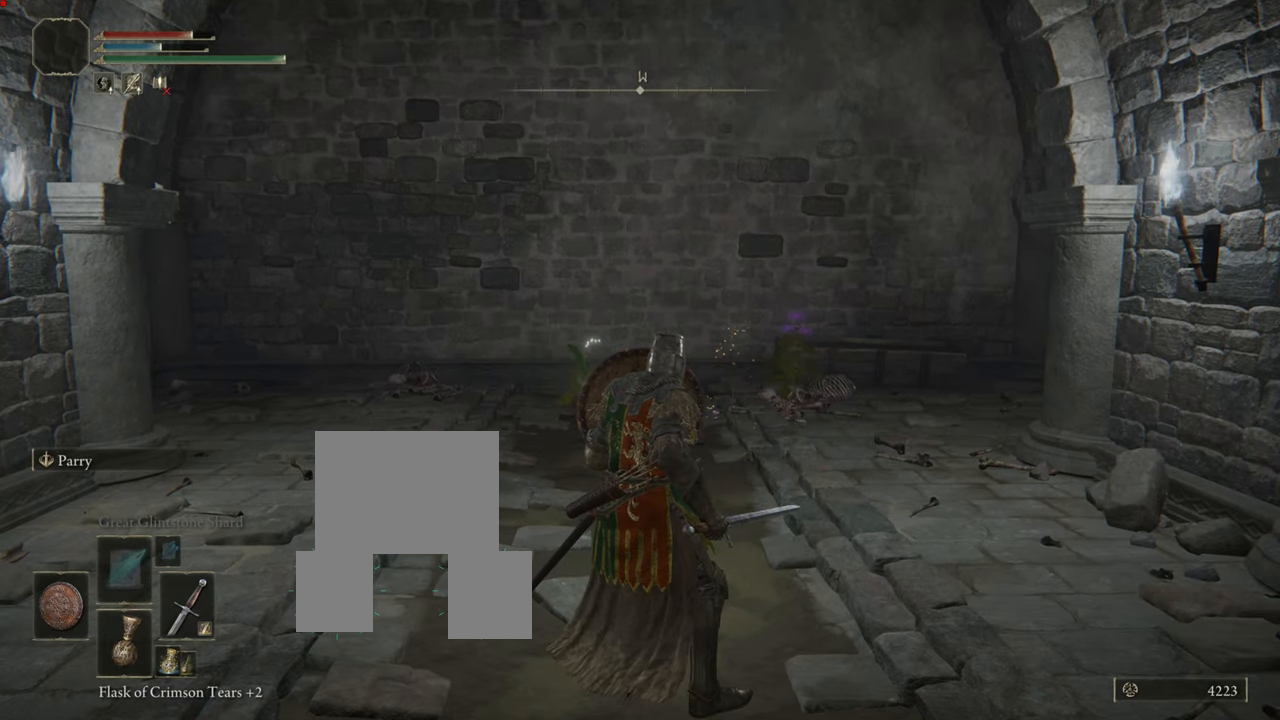
{"buttons": ["L1"], "left_stick": "up", "right_stick": "center", "events": [[133, "left_stick", "up"], [200, "right_stick", "down-right"], [350, "right_stick", "center"]]}
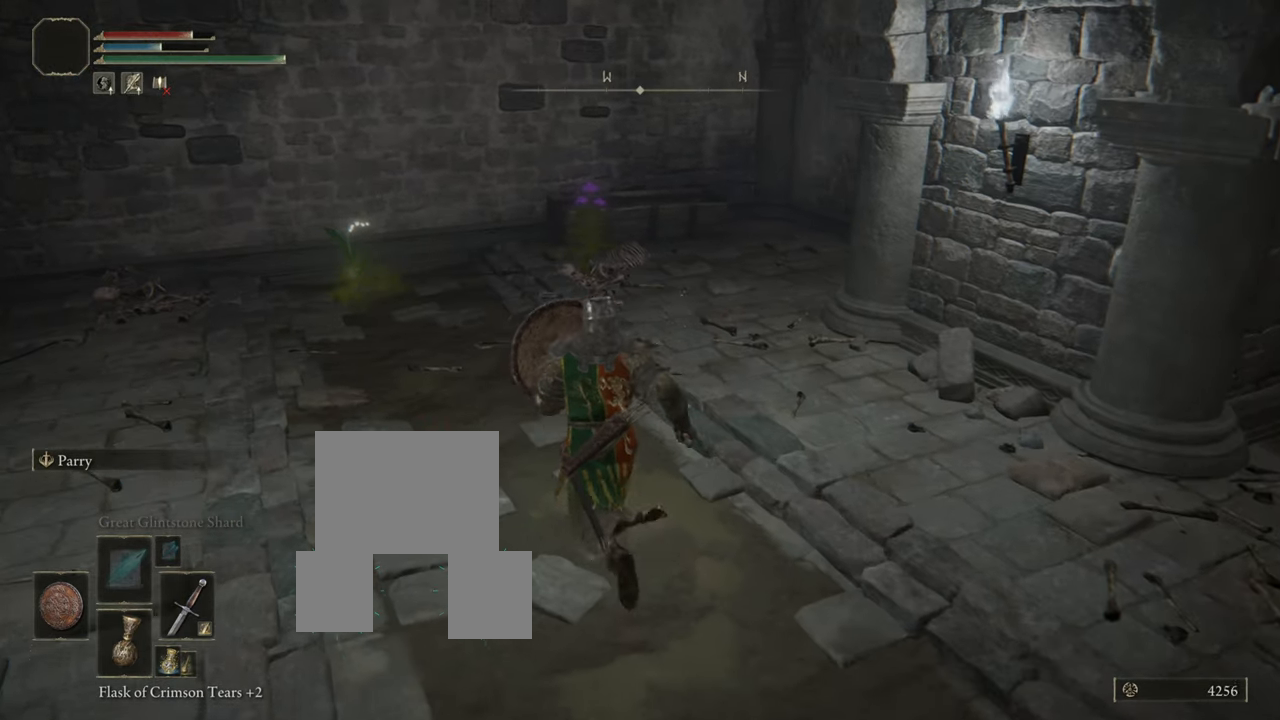
{"buttons": ["L1"], "left_stick": "up-left", "right_stick": "right", "events": [[84, "left_stick", "up-left"], [384, "right_stick", "right"]]}
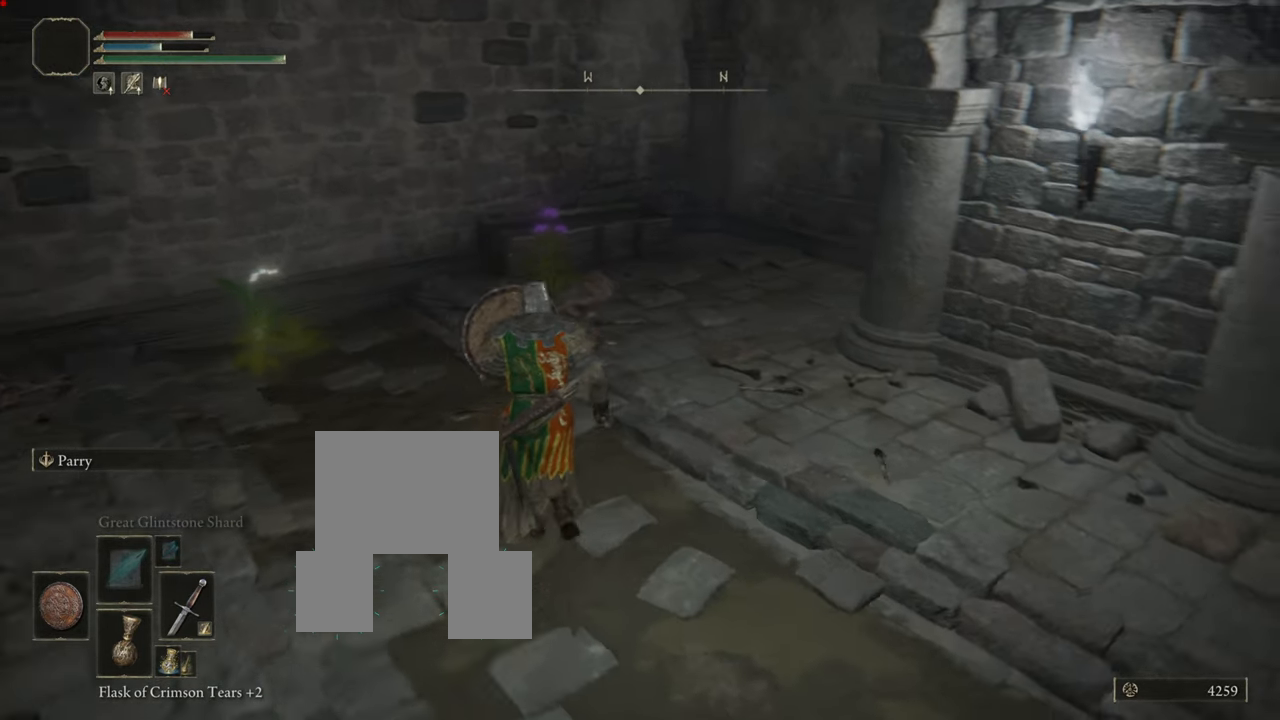
{"buttons": ["L1"], "left_stick": "center", "right_stick": "center", "events": [[33, "right_stick", "center"], [200, "left_stick", "center"]]}